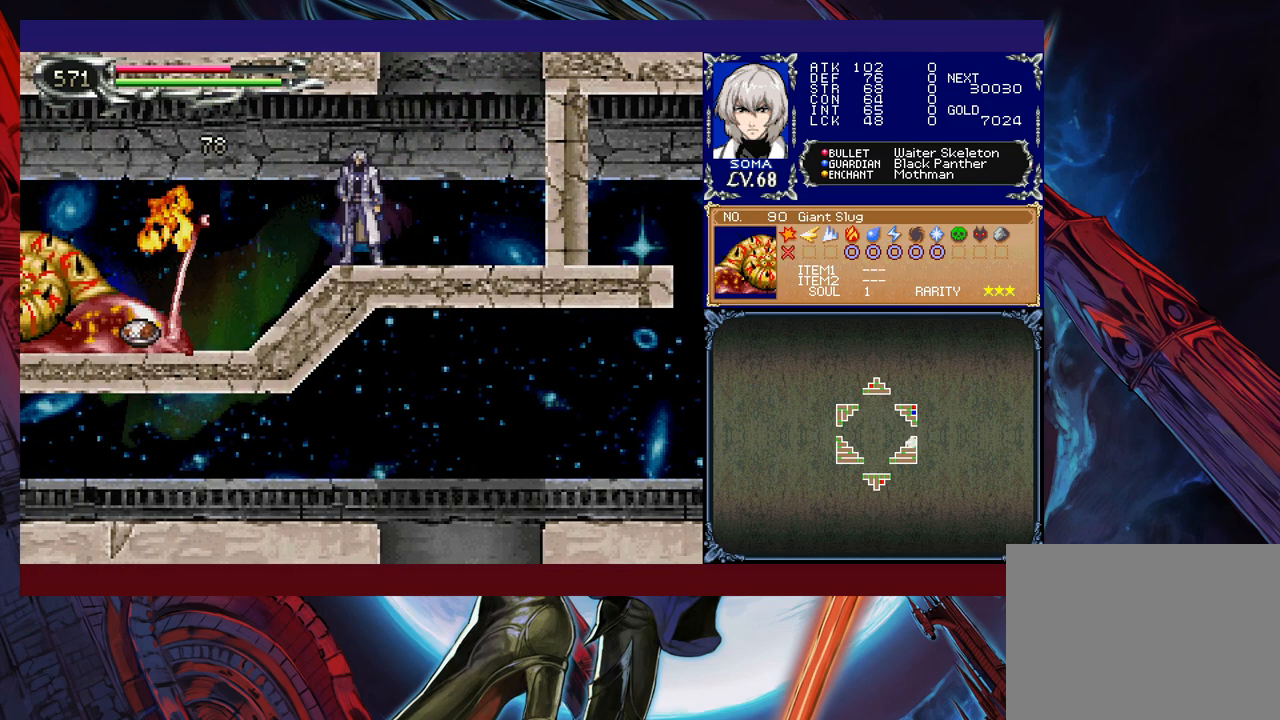
Gameplay with a controller (Xbox layout); each line is a JSON object with the inputs held at the frame after it. "events" lists button and stick changes between this image and that frame as [ms after this image, input, new state], when the widget could be followed in between. Not read: L2 R2 right_stick.
{"buttons": [], "left_stick": "center", "events": [[183, "left_stick", "center"]]}
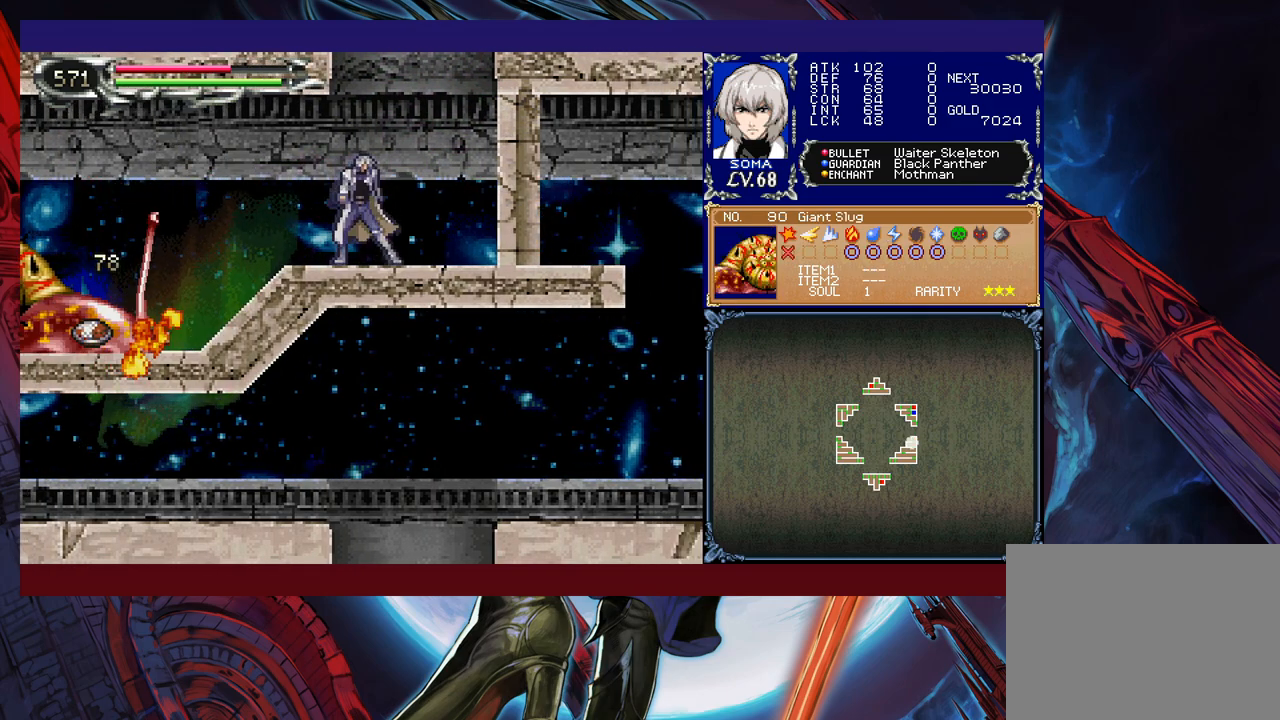
{"buttons": ["R1"], "left_stick": "left", "events": [[117, "left_stick", "left"], [167, "R1", "down"], [217, "B", "down"], [333, "B", "up"]]}
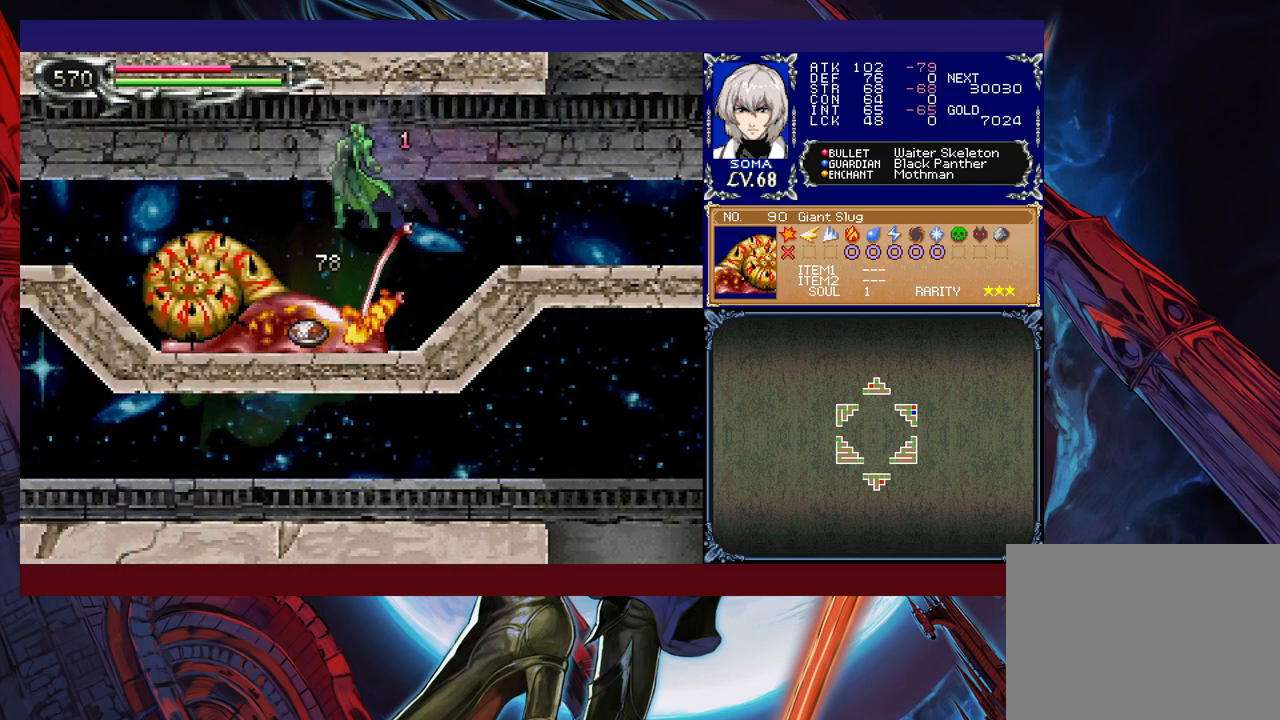
{"buttons": ["B", "R1"], "left_stick": "left", "events": [[17, "B", "down"], [167, "B", "up"], [417, "B", "down"]]}
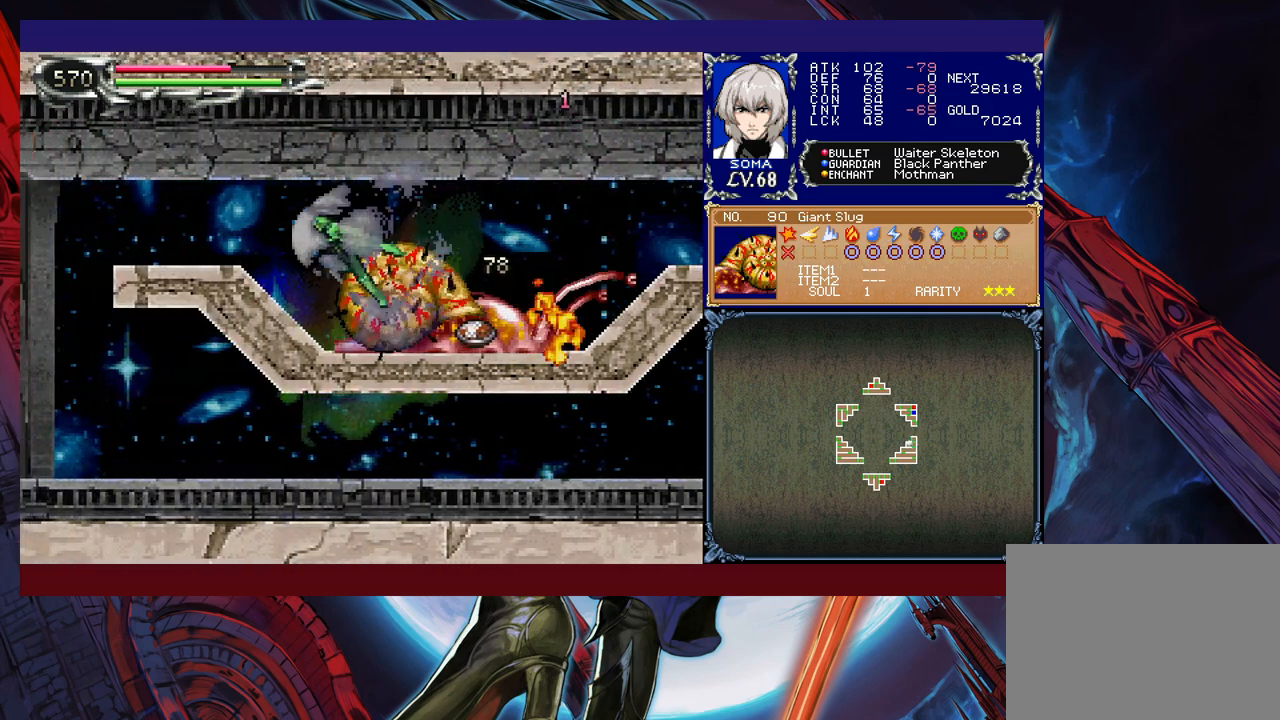
{"buttons": ["R1"], "left_stick": "center", "events": [[17, "B", "up"], [483, "left_stick", "center"]]}
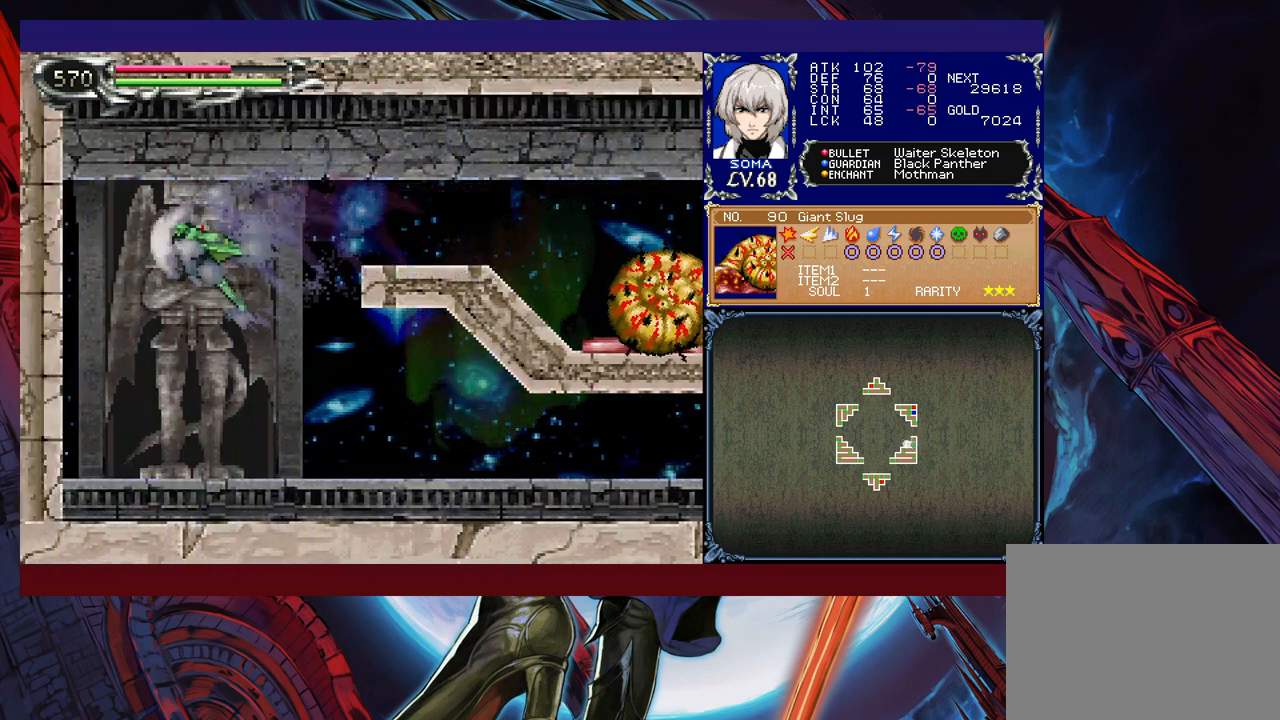
{"buttons": ["R1"], "left_stick": "right", "events": [[17, "left_stick", "right"]]}
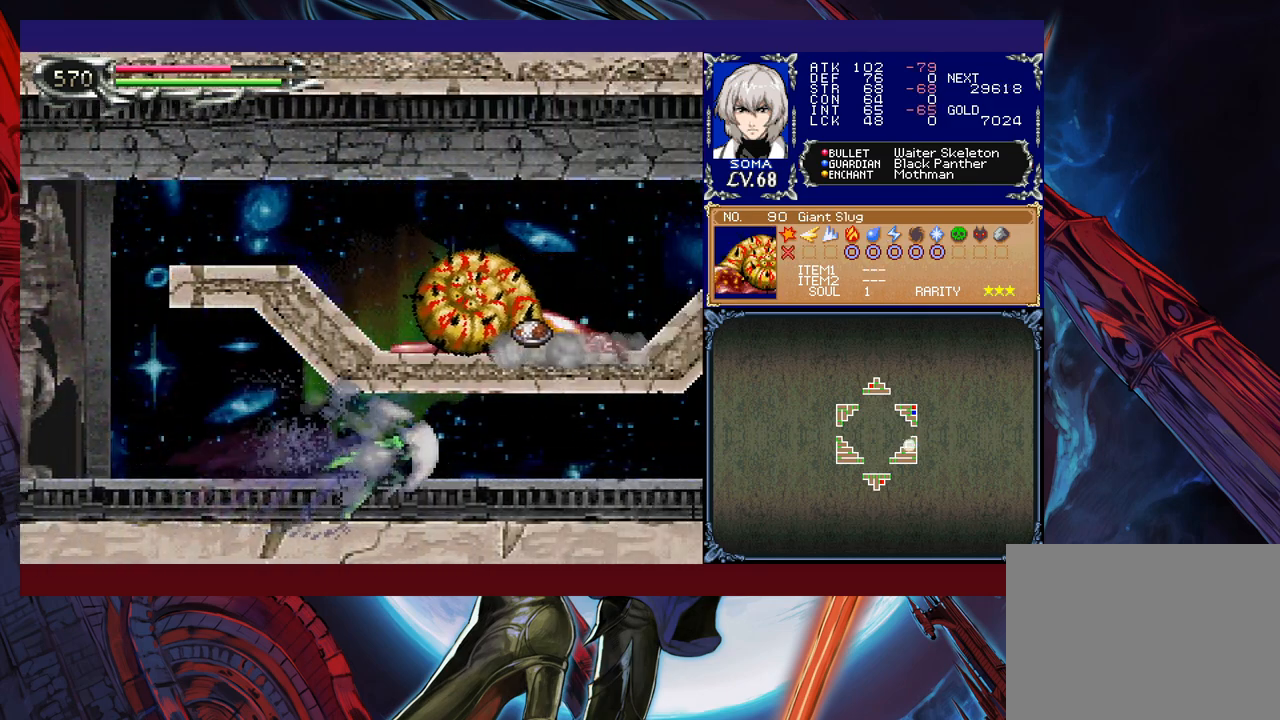
{"buttons": ["R1"], "left_stick": "right", "events": []}
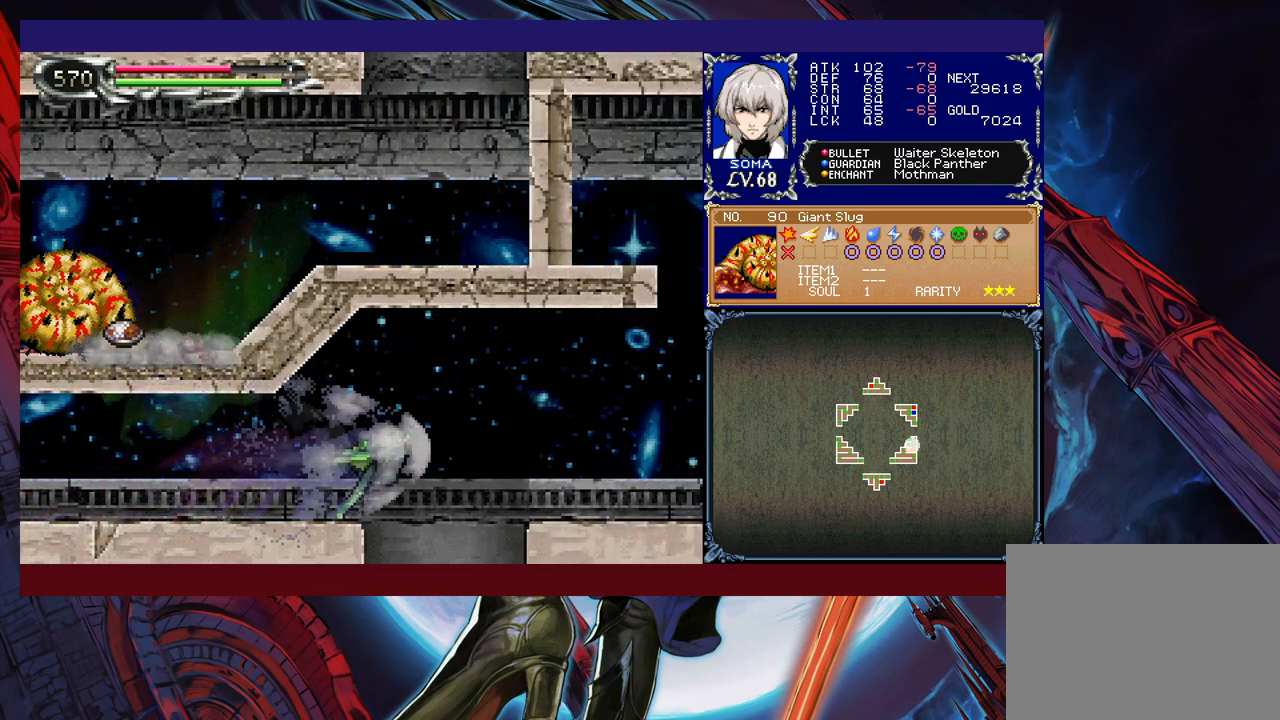
{"buttons": ["R1"], "left_stick": "center", "events": [[167, "left_stick", "left"], [283, "left_stick", "right"], [383, "left_stick", "left"], [483, "left_stick", "center"]]}
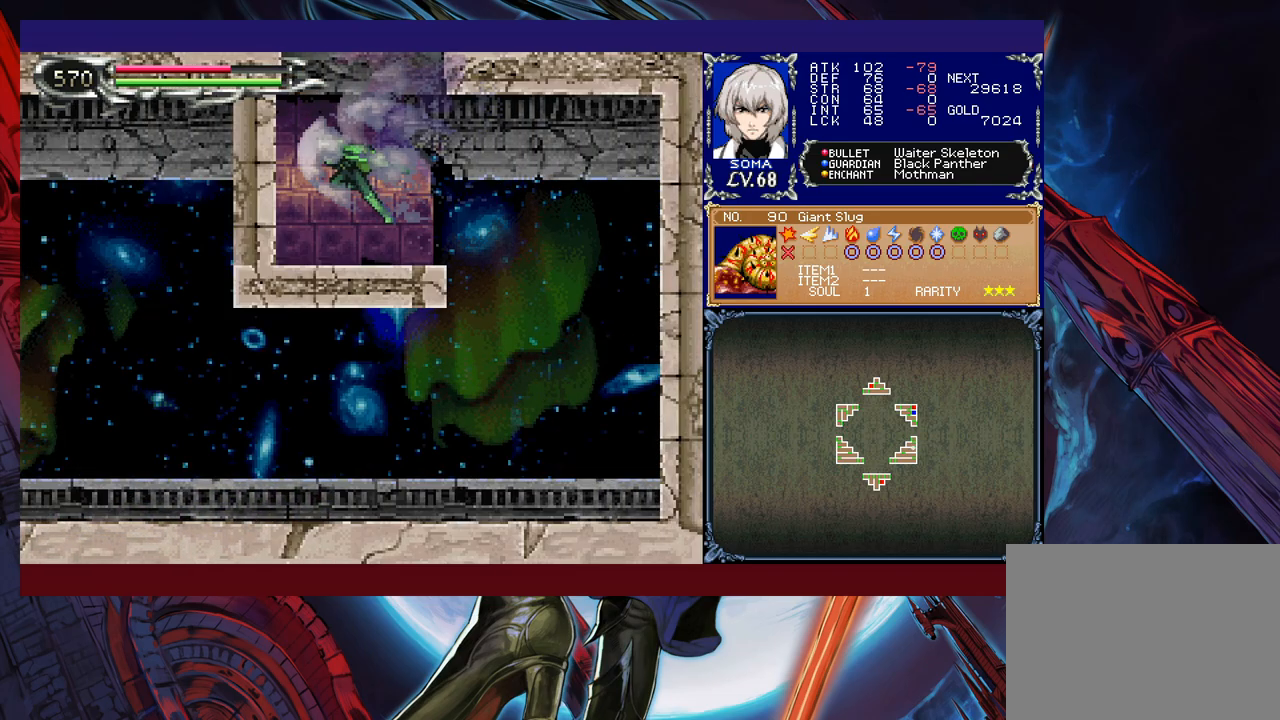
{"buttons": ["R1"], "left_stick": "right", "events": [[33, "left_stick", "left"], [117, "left_stick", "right"]]}
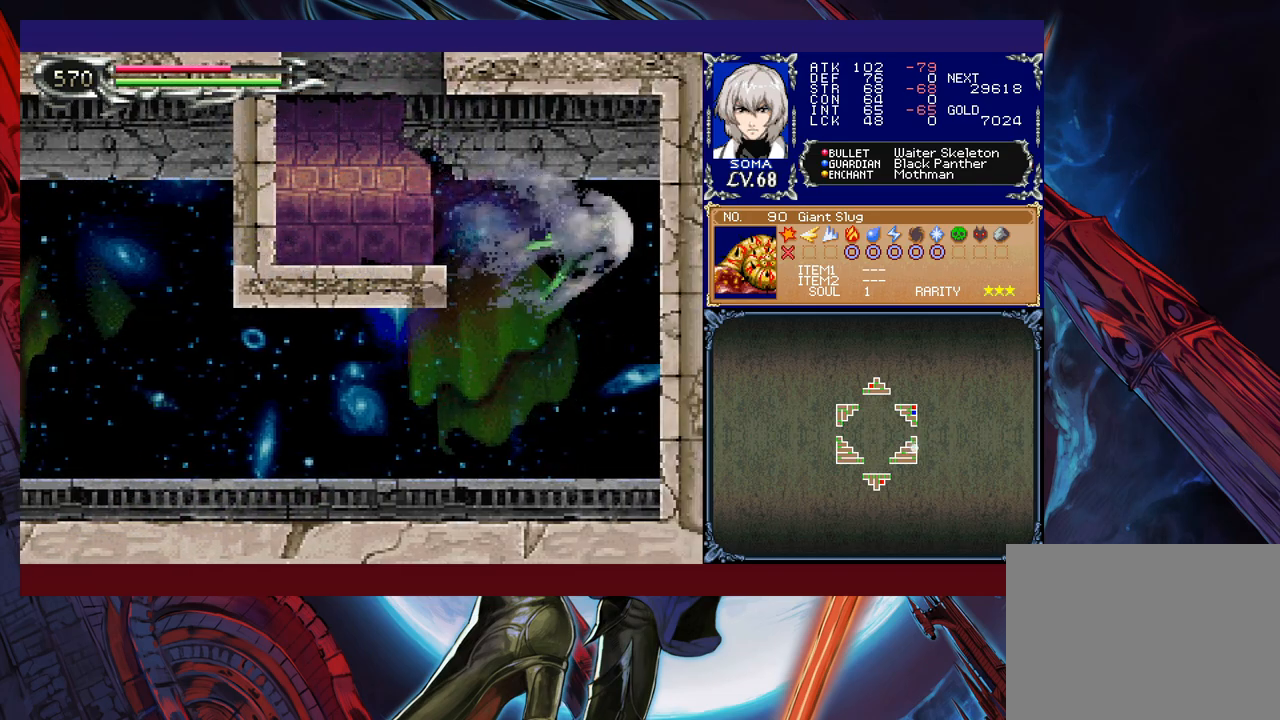
{"buttons": ["R1"], "left_stick": "left", "events": [[33, "left_stick", "left"]]}
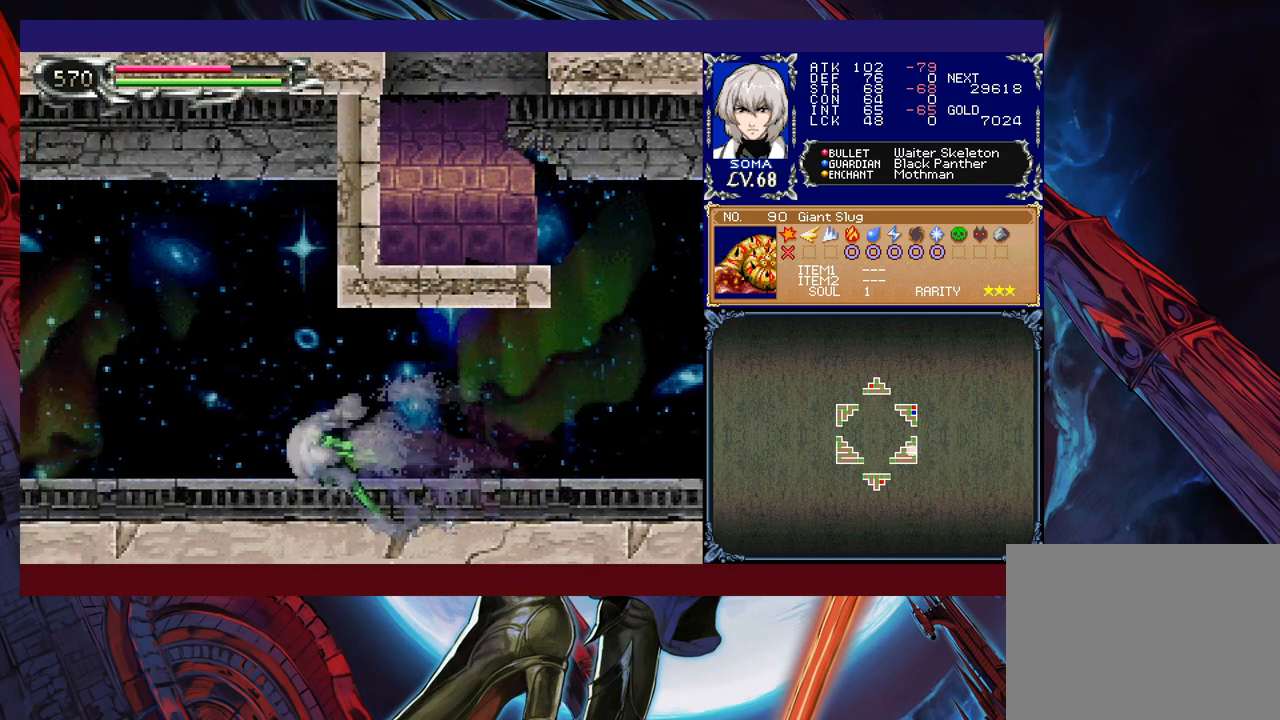
{"buttons": ["B", "R1"], "left_stick": "up-left", "events": [[17, "left_stick", "up-left"], [117, "B", "down"], [417, "B", "up"], [467, "B", "down"]]}
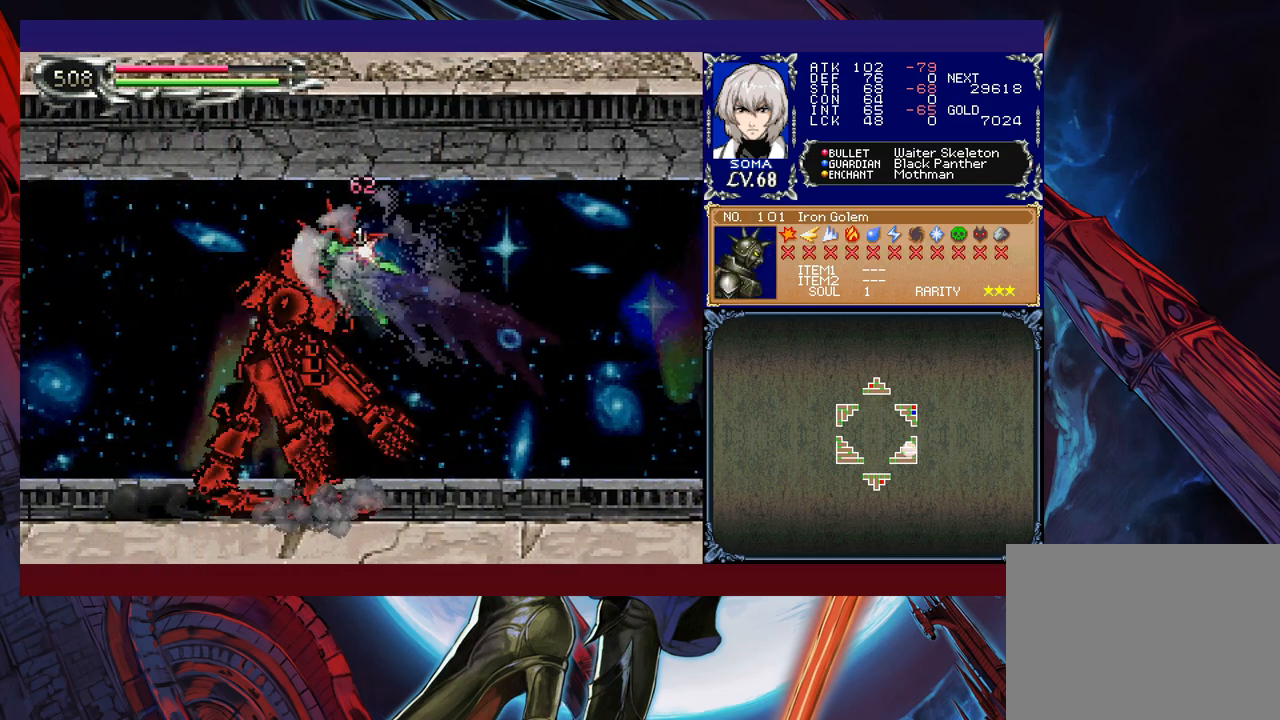
{"buttons": ["B", "R1"], "left_stick": "up-left", "events": [[33, "left_stick", "right"], [217, "B", "up"], [217, "left_stick", "up-left"], [483, "B", "down"]]}
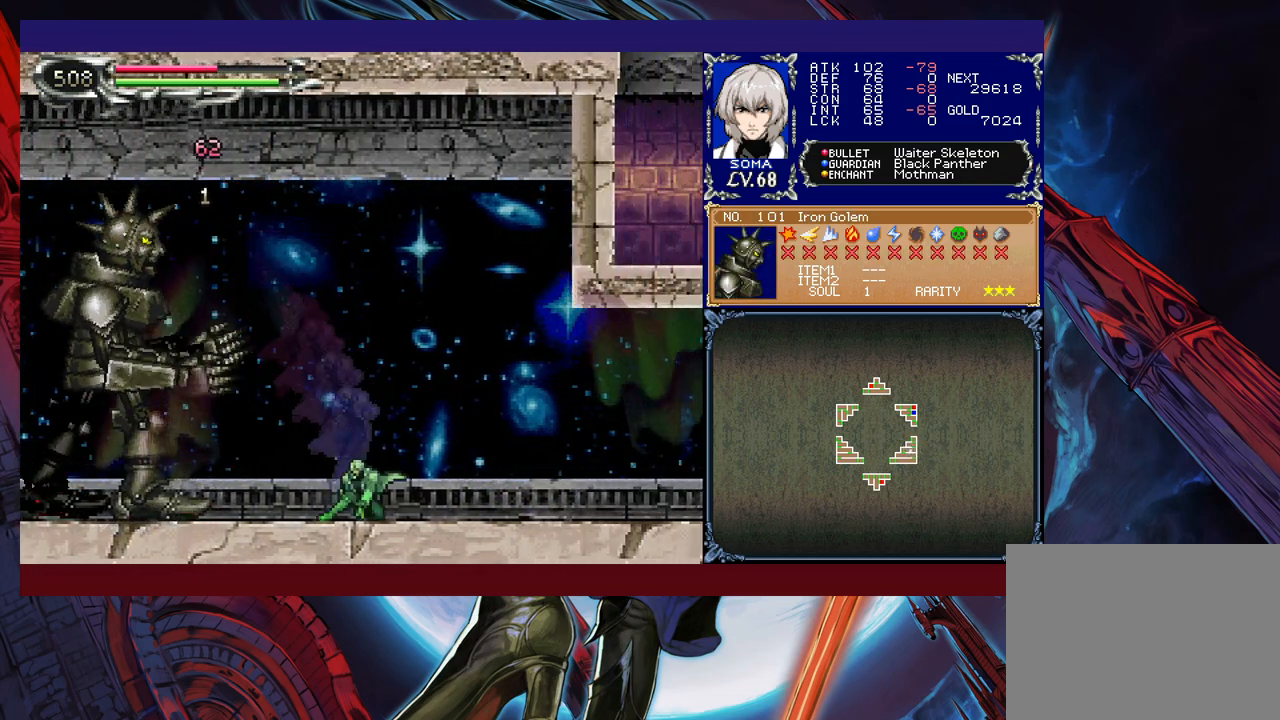
{"buttons": ["B", "R1"], "left_stick": "up-left", "events": [[83, "B", "up"], [467, "B", "down"]]}
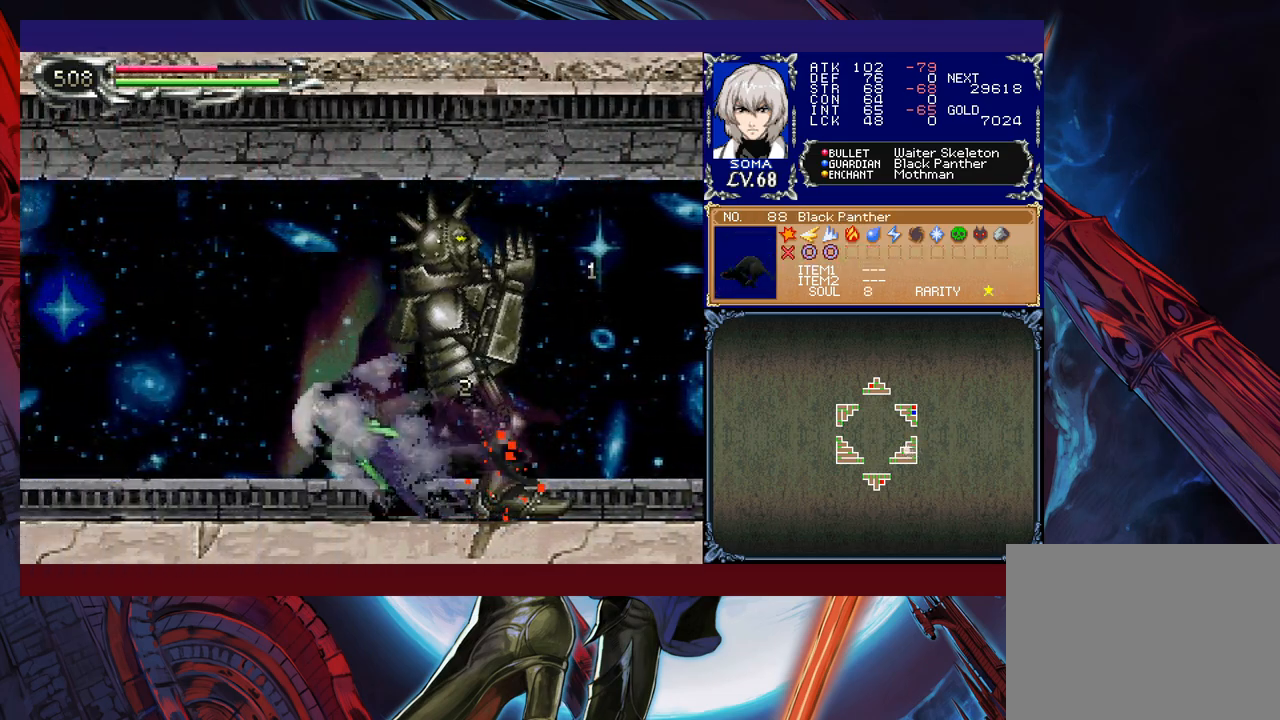
{"buttons": ["B", "R1"], "left_stick": "up-left", "events": [[217, "B", "up"], [283, "B", "down"]]}
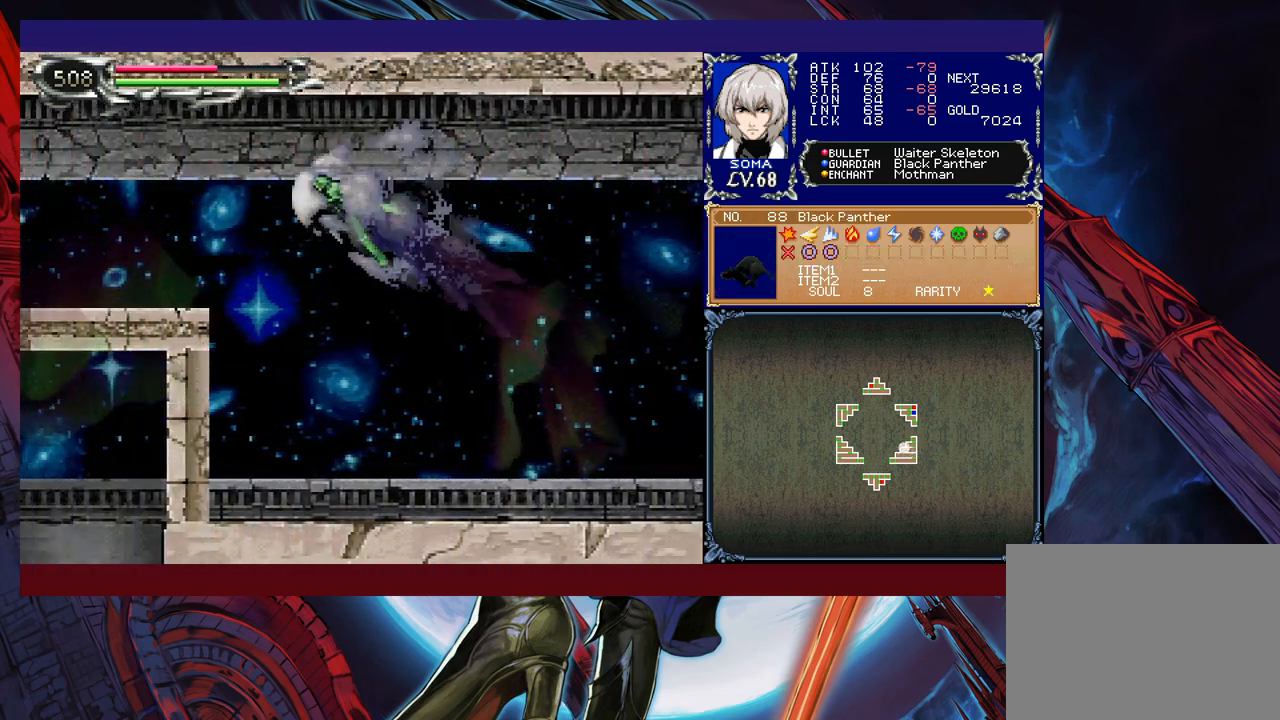
{"buttons": ["R1"], "left_stick": "left", "events": [[133, "B", "up"], [133, "left_stick", "down-left"], [167, "R1", "up"], [217, "B", "down"], [217, "R1", "down"], [267, "B", "up"], [283, "left_stick", "left"]]}
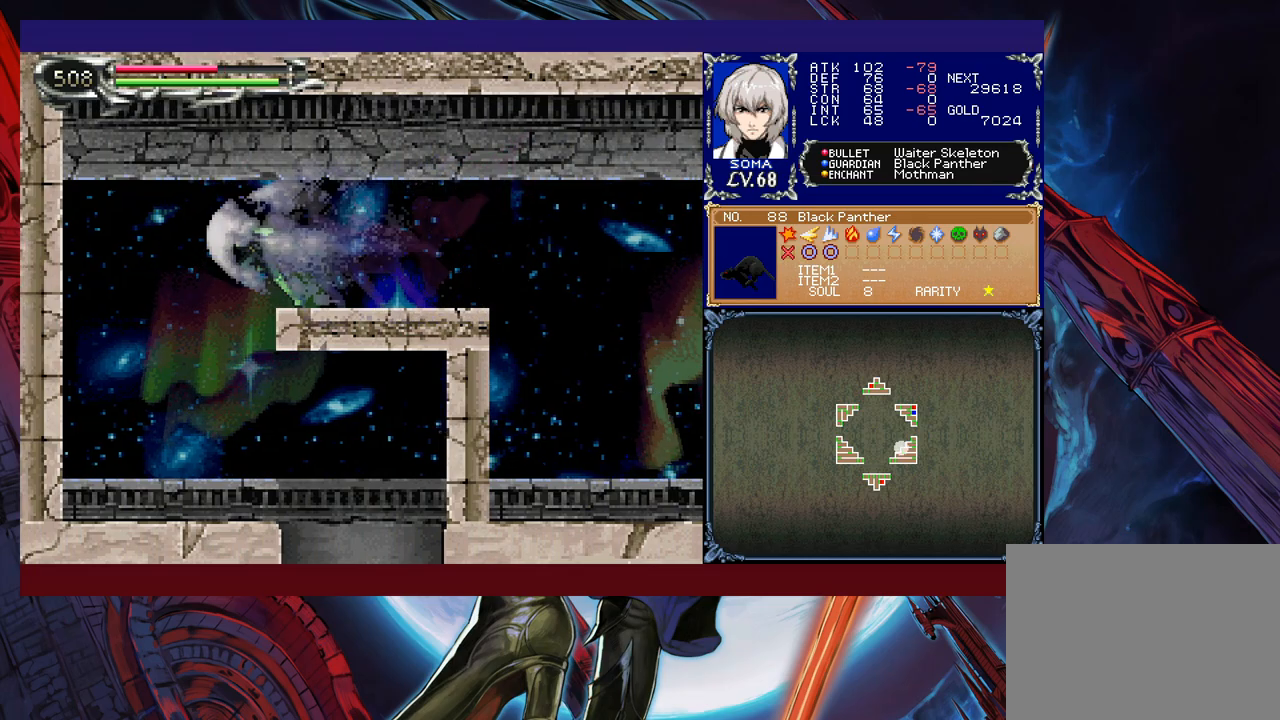
{"buttons": ["R1"], "left_stick": "right", "events": [[183, "left_stick", "right"]]}
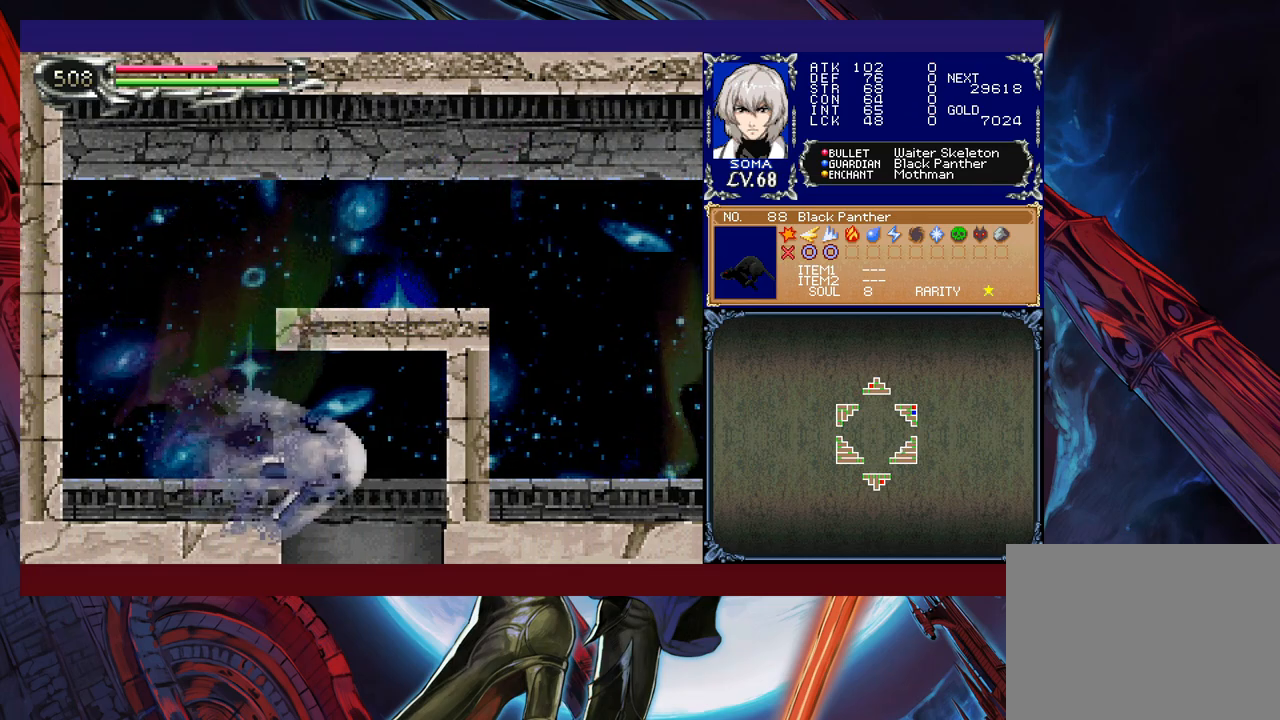
{"buttons": ["R1"], "left_stick": "left", "events": [[67, "left_stick", "left"]]}
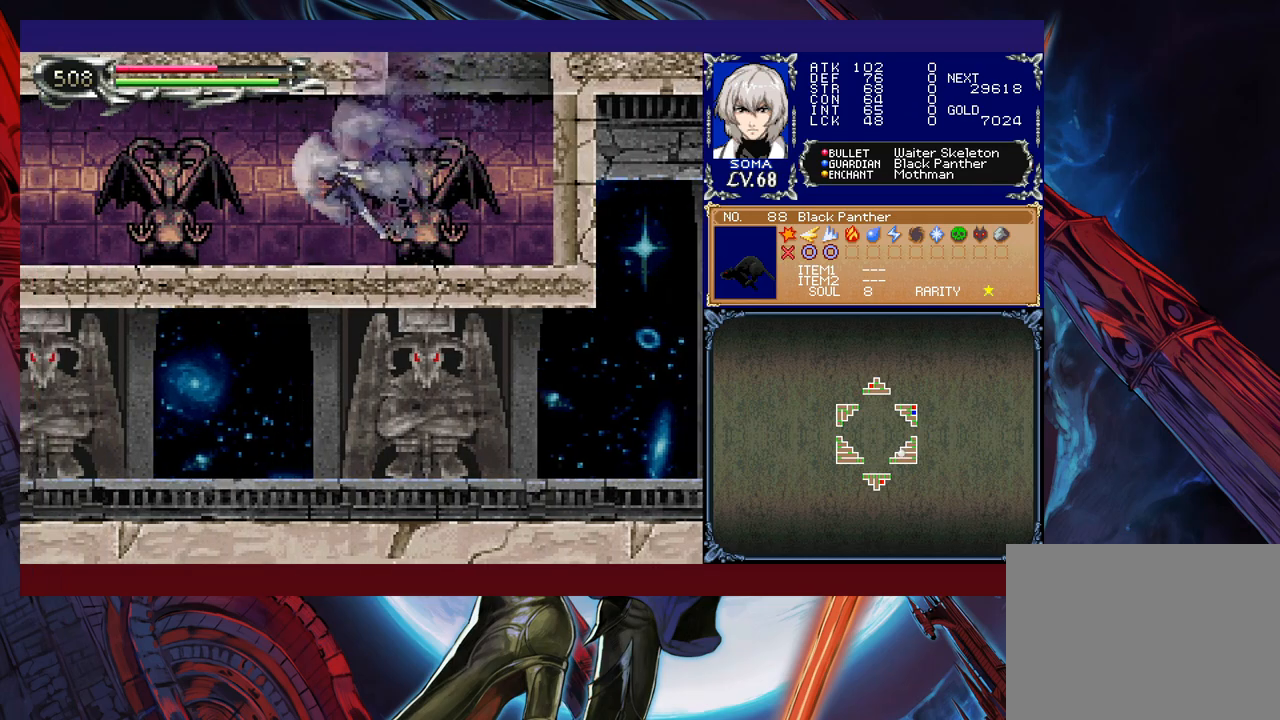
{"buttons": ["B", "R1"], "left_stick": "left", "events": [[467, "B", "down"]]}
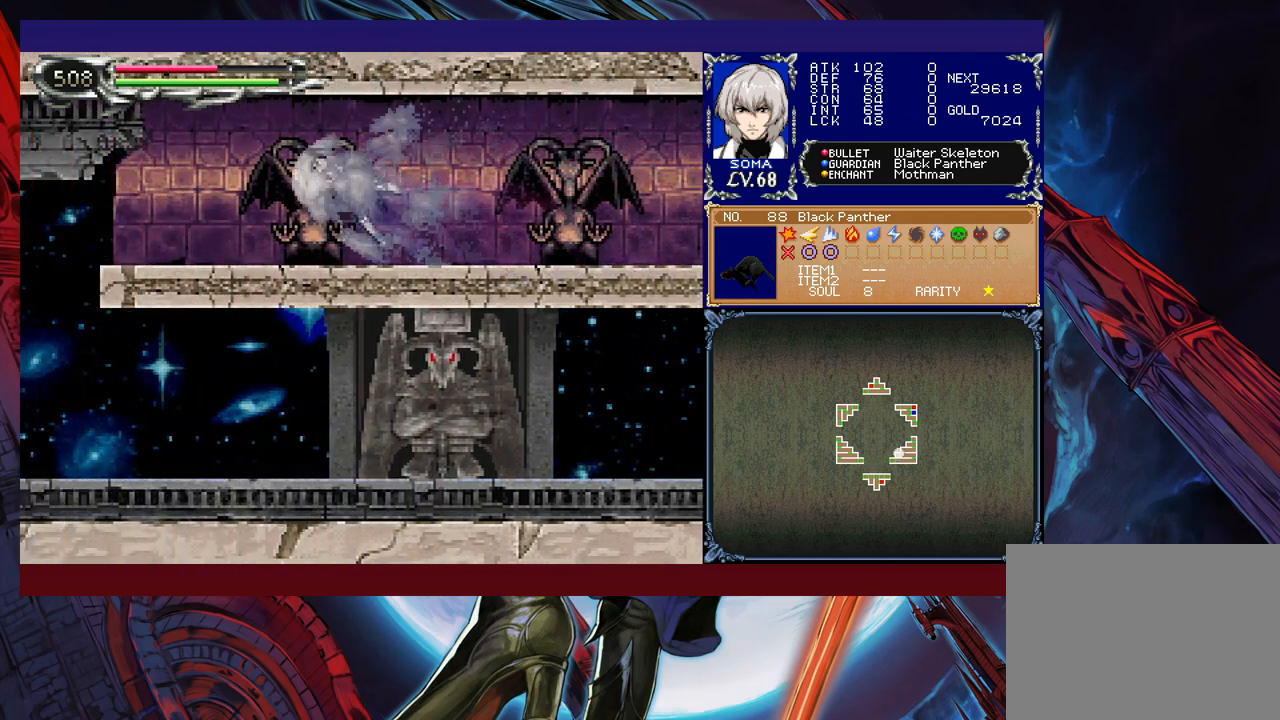
{"buttons": ["R1"], "left_stick": "right", "events": [[17, "B", "up"], [467, "left_stick", "right"]]}
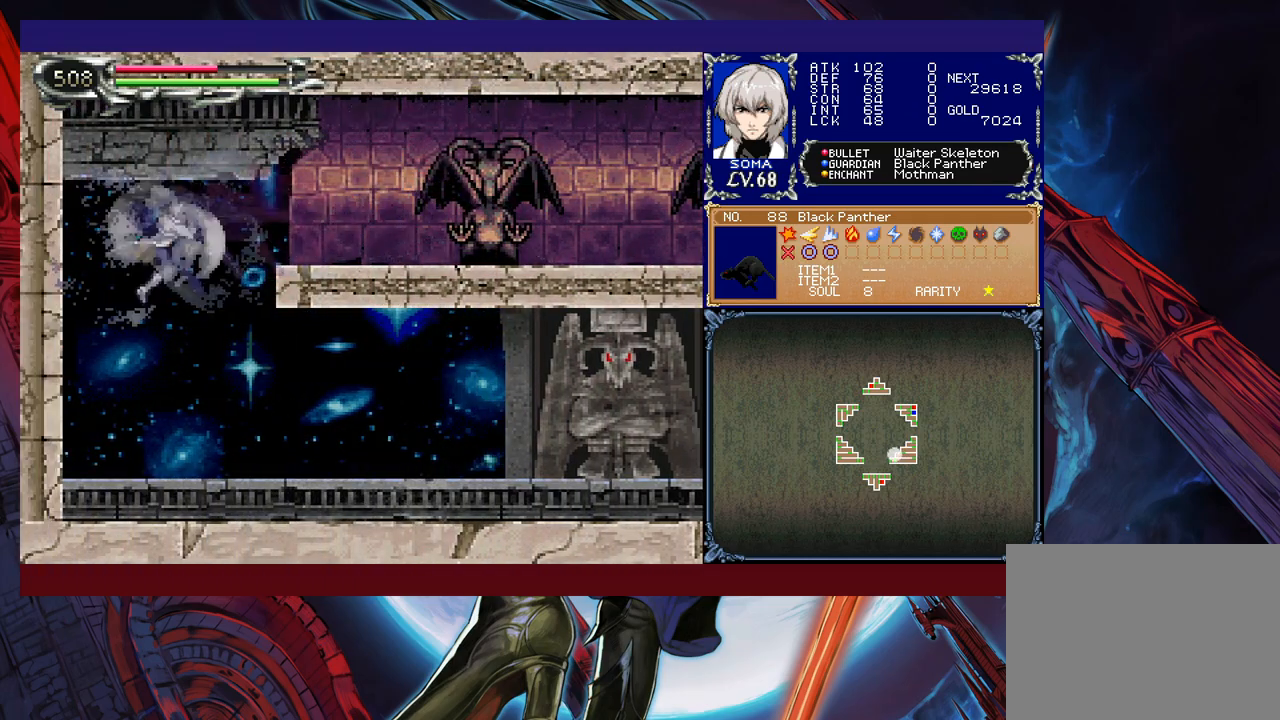
{"buttons": ["R1"], "left_stick": "right", "events": [[67, "left_stick", "down-right"], [83, "B", "down"], [167, "B", "up"], [183, "B", "down"], [267, "B", "up"], [317, "left_stick", "right"]]}
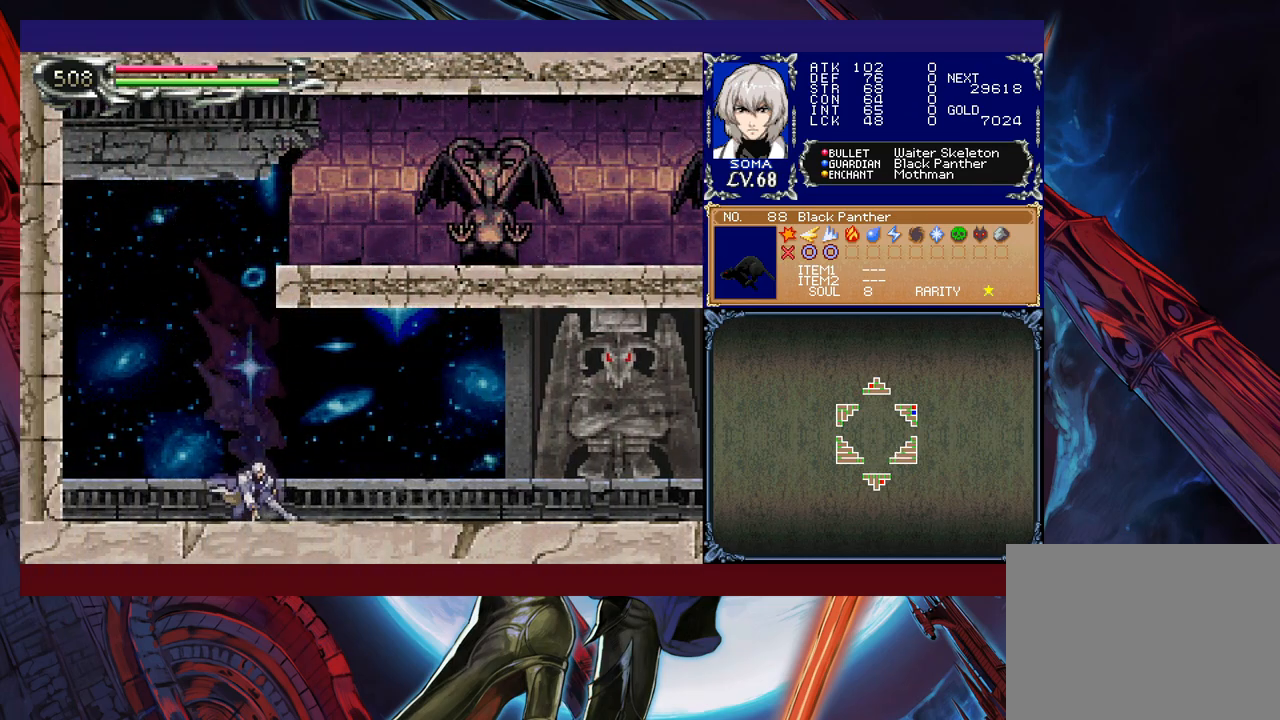
{"buttons": ["R1"], "left_stick": "down-right", "events": [[67, "B", "down"], [167, "B", "up"], [417, "B", "down"], [417, "left_stick", "down-right"], [467, "B", "up"]]}
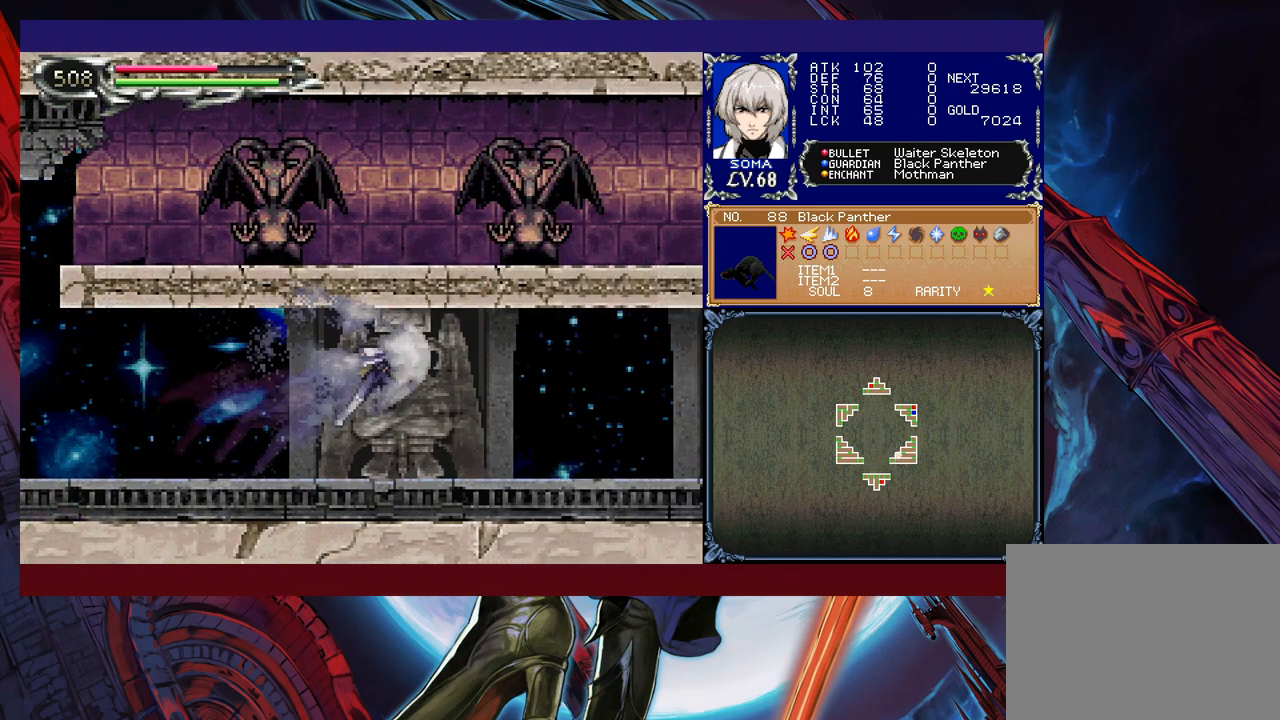
{"buttons": ["R1"], "left_stick": "up-right", "events": [[17, "B", "down"], [67, "B", "up"], [133, "left_stick", "up-right"]]}
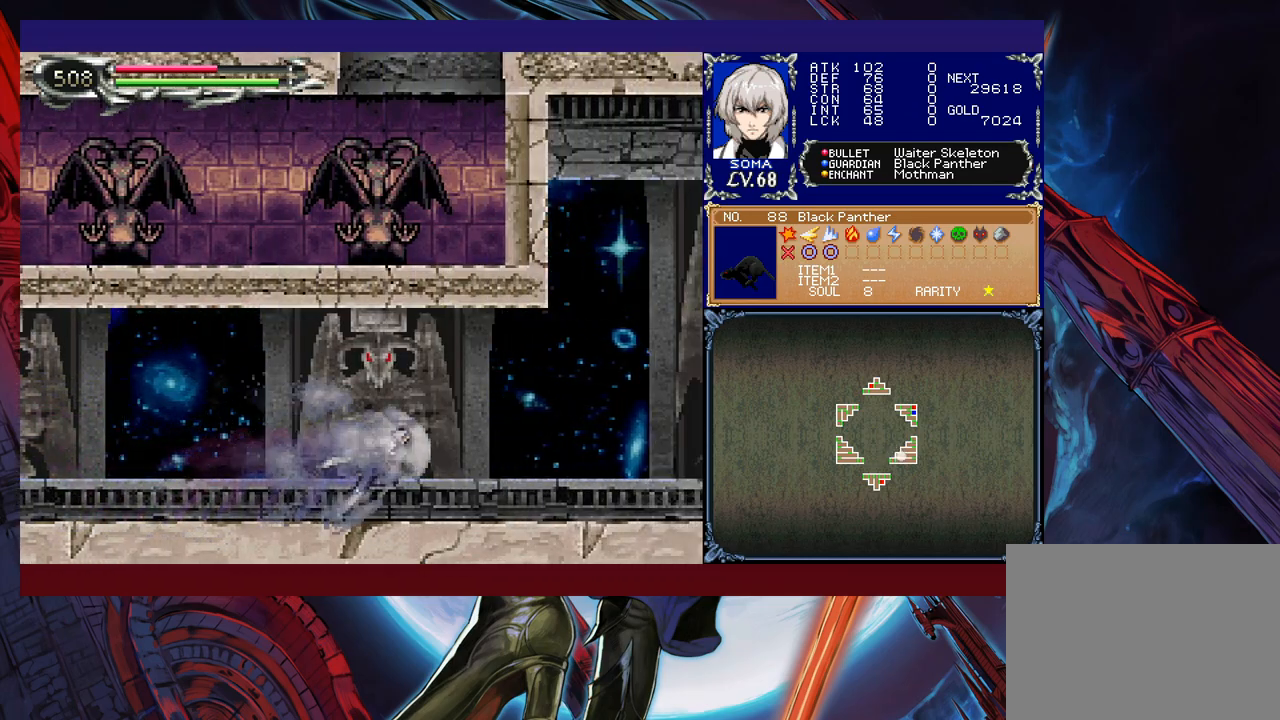
{"buttons": ["B", "R1"], "left_stick": "up-right", "events": [[167, "B", "down"], [417, "B", "up"], [467, "B", "down"]]}
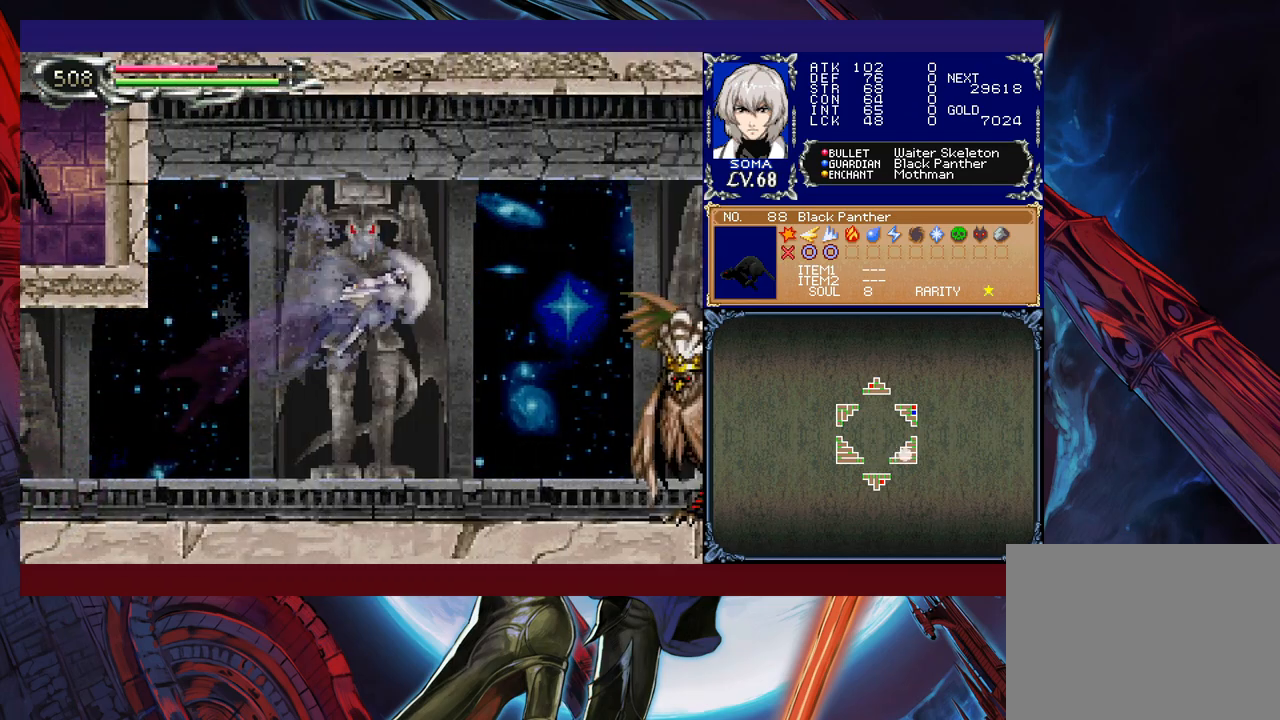
{"buttons": ["B", "R1"], "left_stick": "up-right", "events": []}
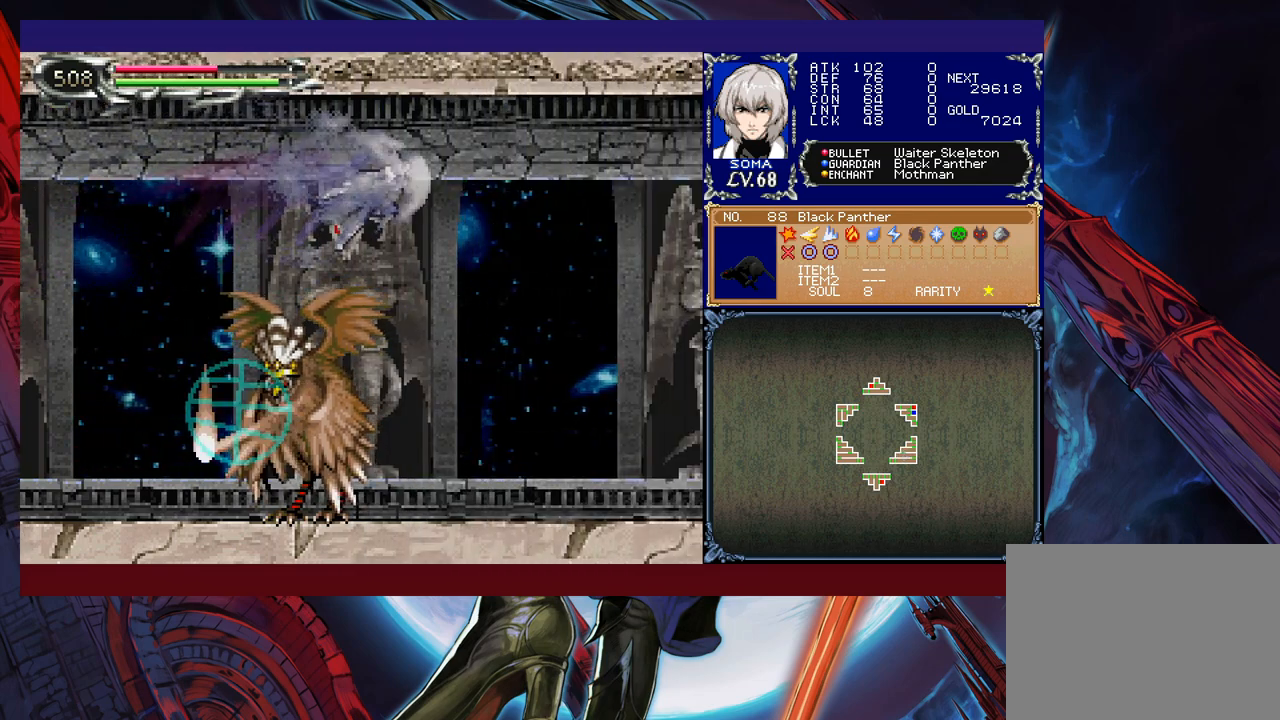
{"buttons": ["R1"], "left_stick": "up-right", "events": [[133, "B", "up"], [217, "B", "down"], [283, "B", "up"]]}
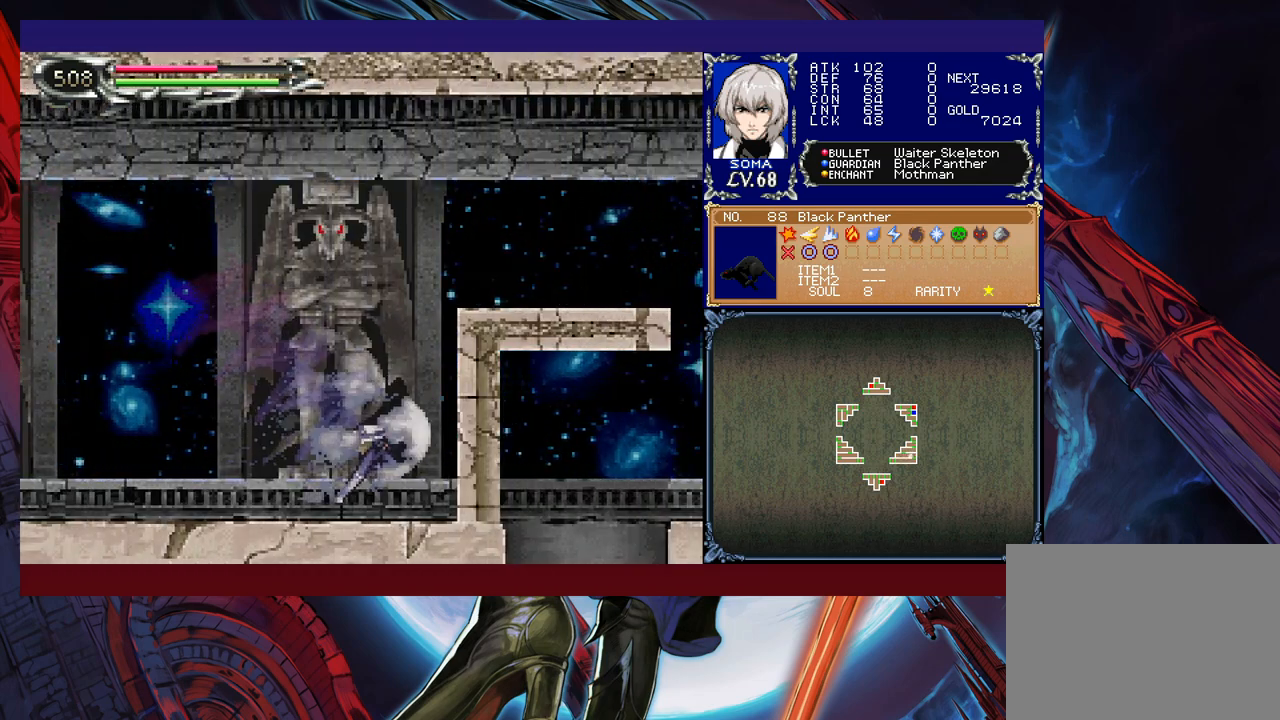
{"buttons": ["B", "R1"], "left_stick": "up-right", "events": [[33, "B", "down"], [167, "B", "up"], [233, "B", "down"]]}
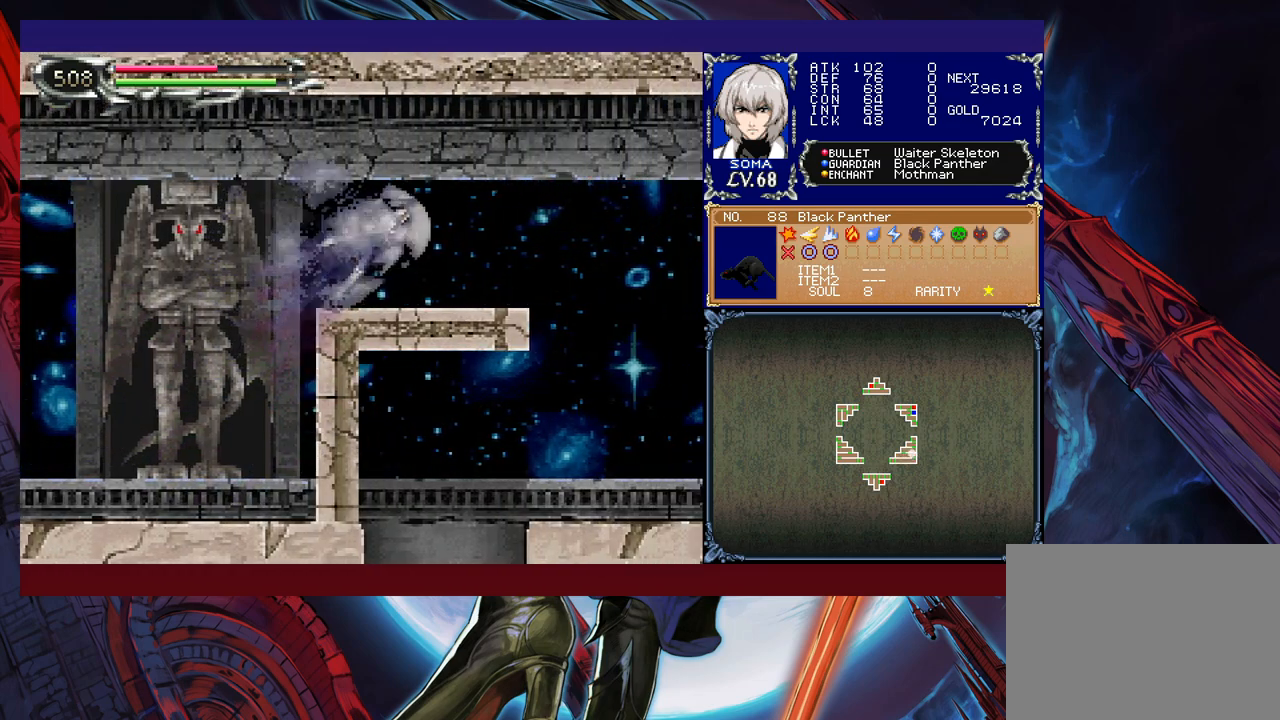
{"buttons": ["R1"], "left_stick": "left", "events": [[133, "B", "up"], [383, "left_stick", "up-left"], [433, "left_stick", "left"]]}
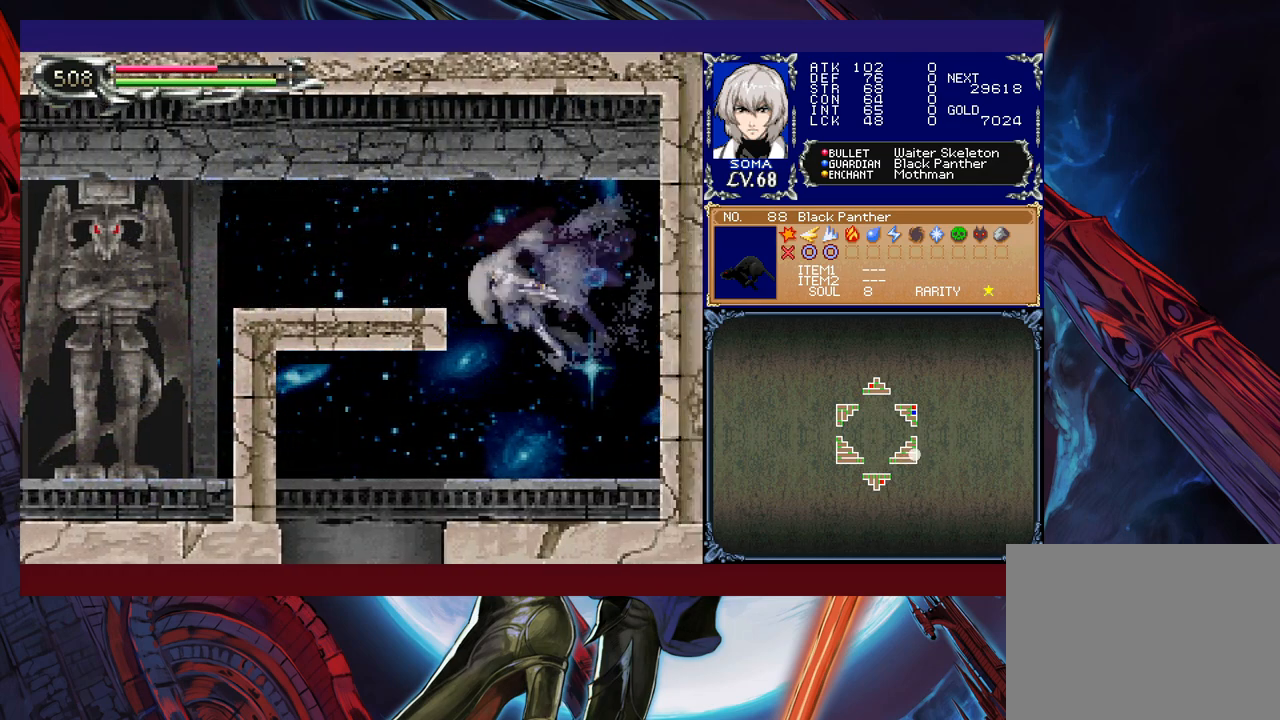
{"buttons": ["R1"], "left_stick": "right", "events": [[17, "left_stick", "down-left"], [67, "B", "down"], [183, "B", "up"], [233, "left_stick", "right"]]}
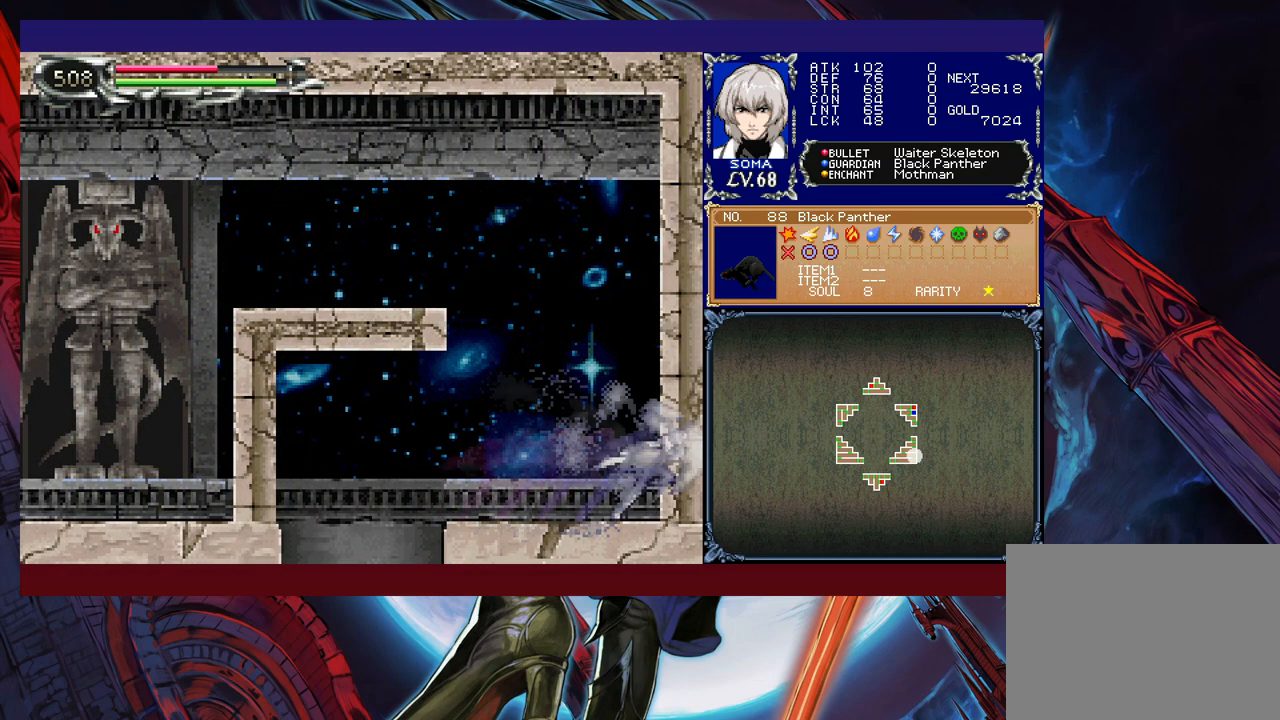
{"buttons": ["R1"], "left_stick": "right", "events": [[33, "left_stick", "left"], [433, "left_stick", "right"]]}
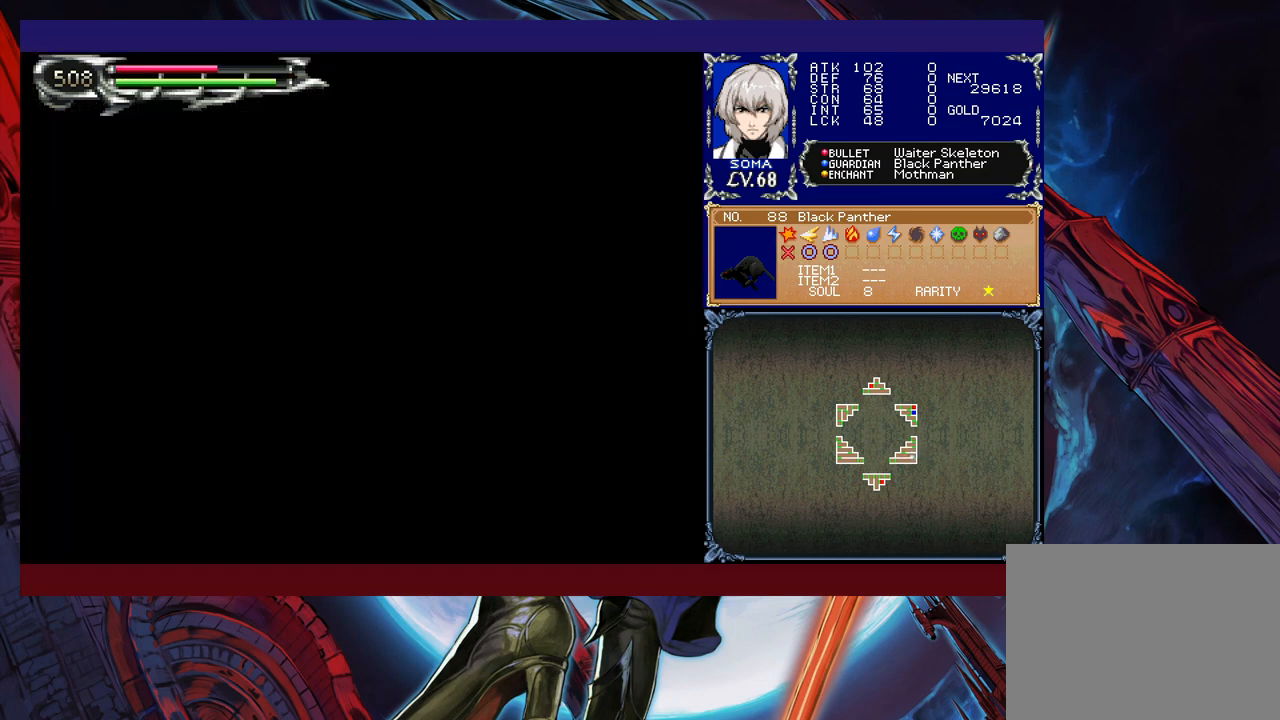
{"buttons": ["R1"], "left_stick": "left", "events": [[433, "left_stick", "left"]]}
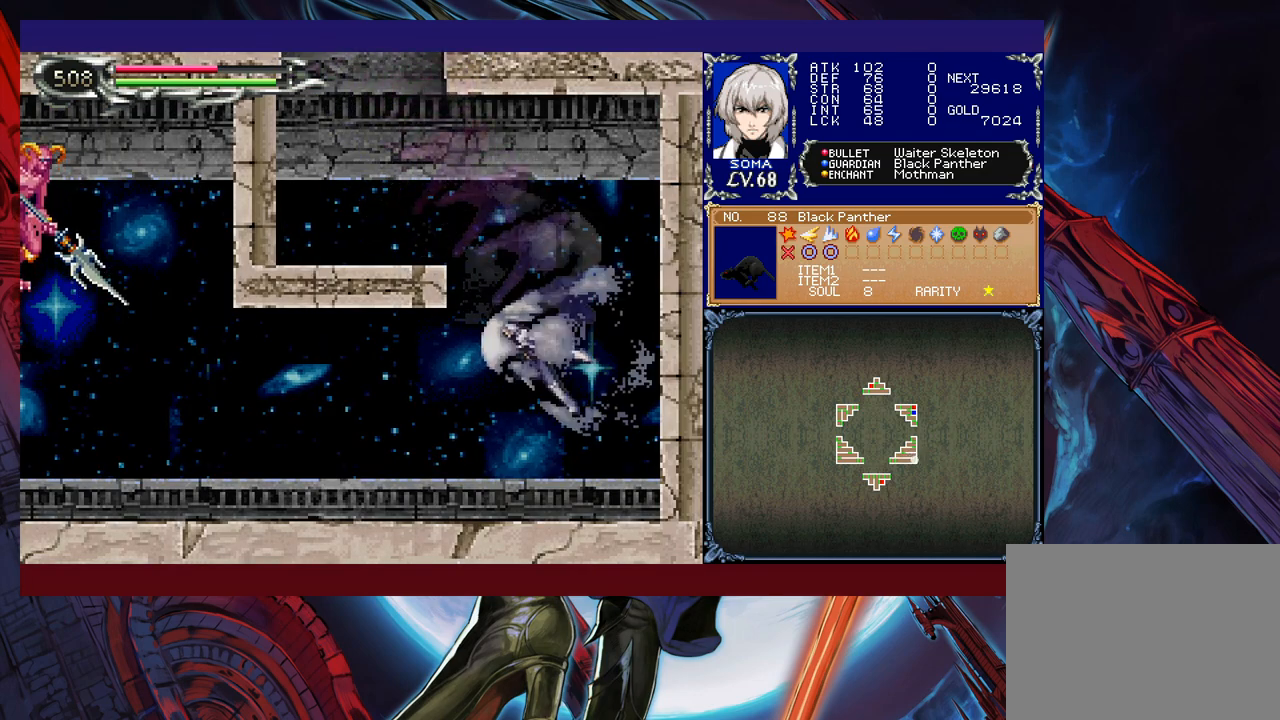
{"buttons": ["R1"], "left_stick": "left", "events": [[217, "B", "down"], [317, "B", "up"]]}